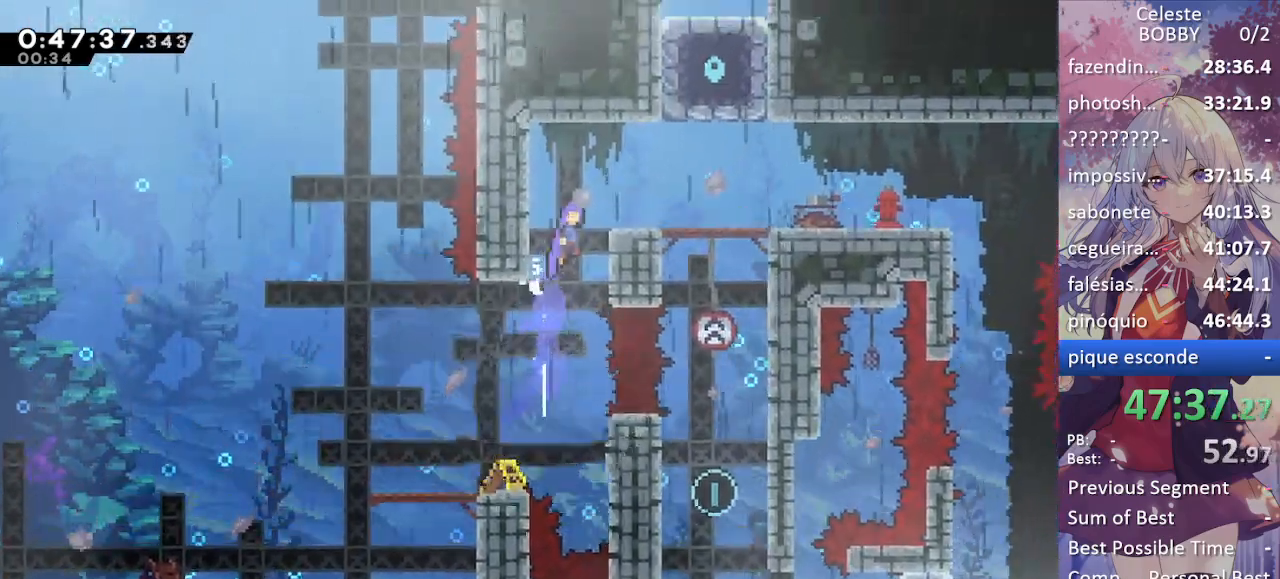
Gameplay with keyboard; each line is a JSON object with the keys held at the frame after it. "events" lists presses ("down") and releases ("up") of "blockless", "bubsdrop", "dash", "demo", "down", "grab", "jump", "jump2", "jump3", "jump4", "jump5", "left", "pause", "right", "rtm" and "up" between this image and that frame as [ms after this image, input, new state], when the widget could be followed in between. No other keys are recorded. Mouse input is not recorded. Key names are as the overlay labels them; some are game actions (e.g. jump) rather than physical keys.
{"keys": ["demo", "right"], "events": [[84, "jump", "up"], [267, "grab", "up"], [467, "demo", "down"]]}
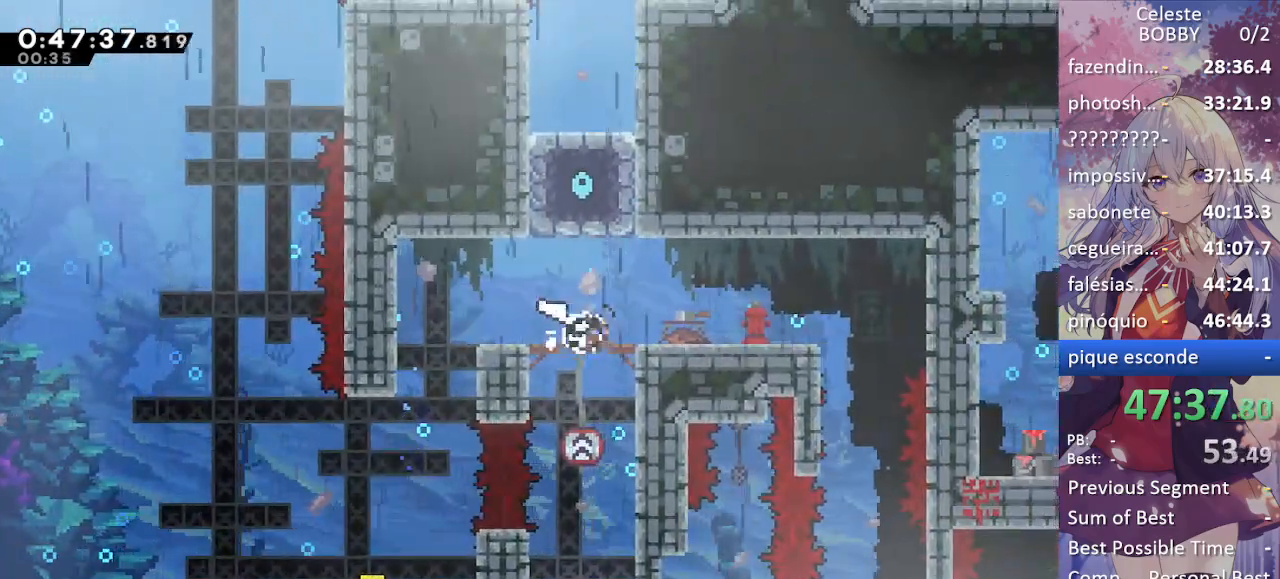
{"keys": ["down"], "events": [[50, "demo", "up"], [150, "jump", "down"], [284, "down", "down"], [284, "right", "up"], [334, "dash", "down"], [334, "jump", "up"], [467, "dash", "up"]]}
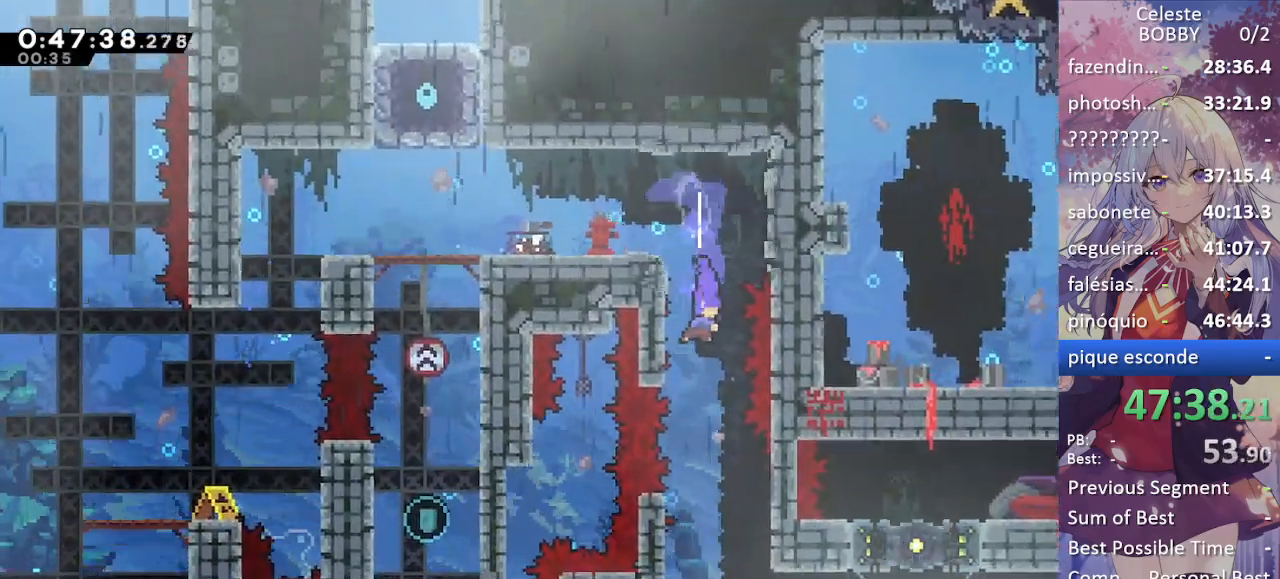
{"keys": ["grab", "right"], "events": [[17, "down", "up"], [300, "right", "down"], [434, "grab", "down"]]}
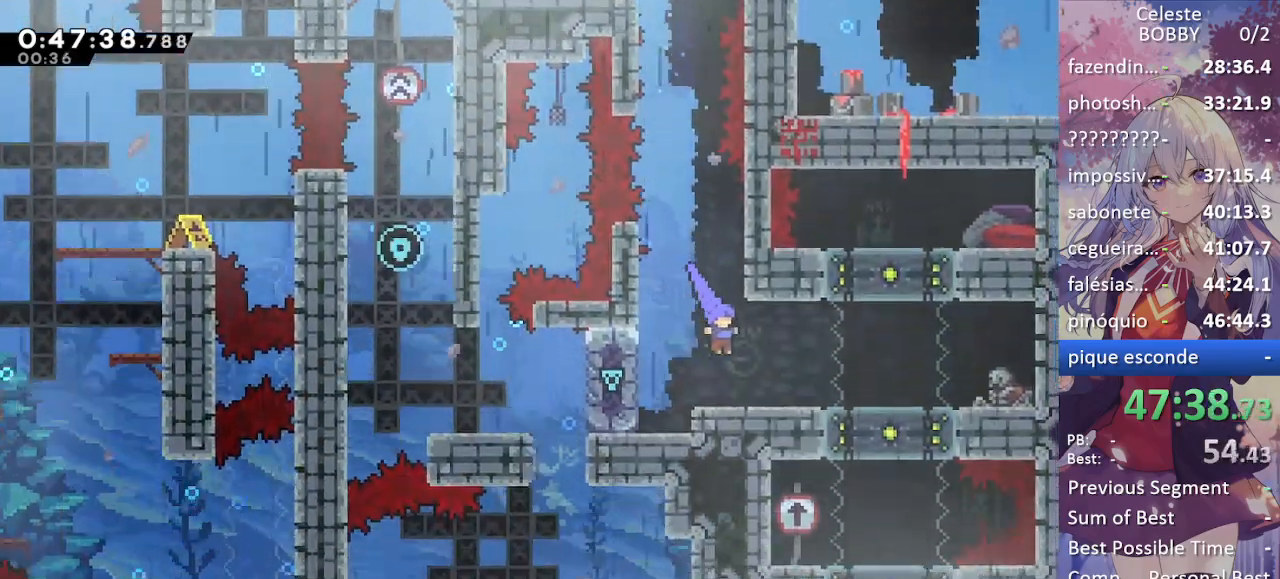
{"keys": [], "events": [[317, "grab", "up"], [467, "right", "up"]]}
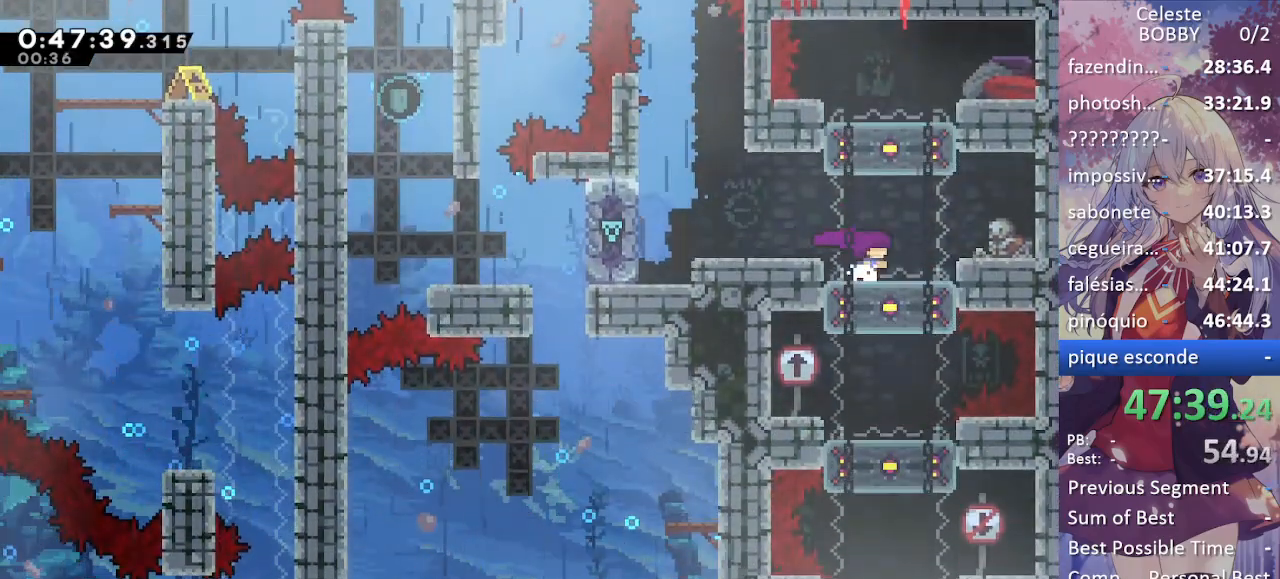
{"keys": ["left"], "events": [[234, "left", "down"]]}
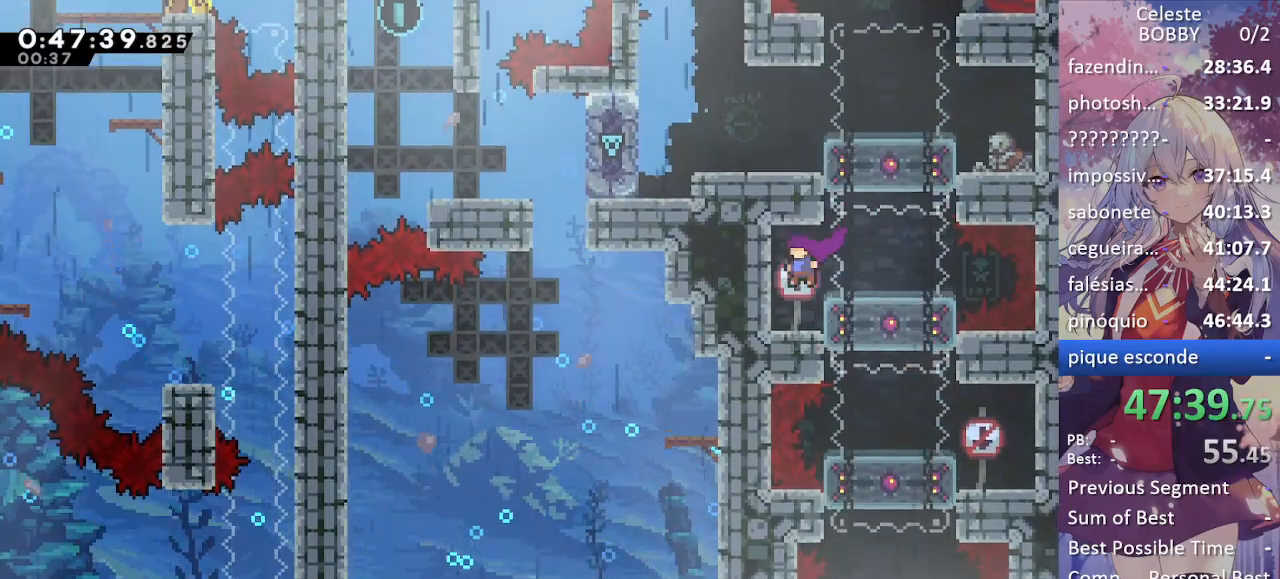
{"keys": ["right"], "events": [[67, "demo", "down"], [167, "demo", "up"], [167, "left", "up"], [400, "right", "down"]]}
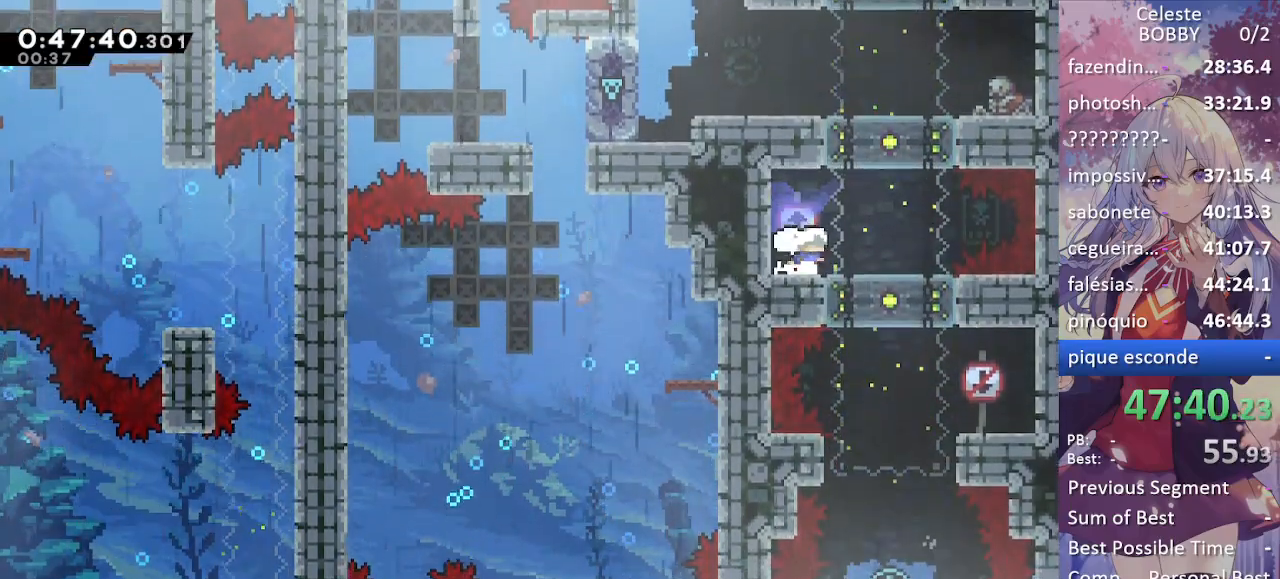
{"keys": [], "events": [[367, "right", "up"]]}
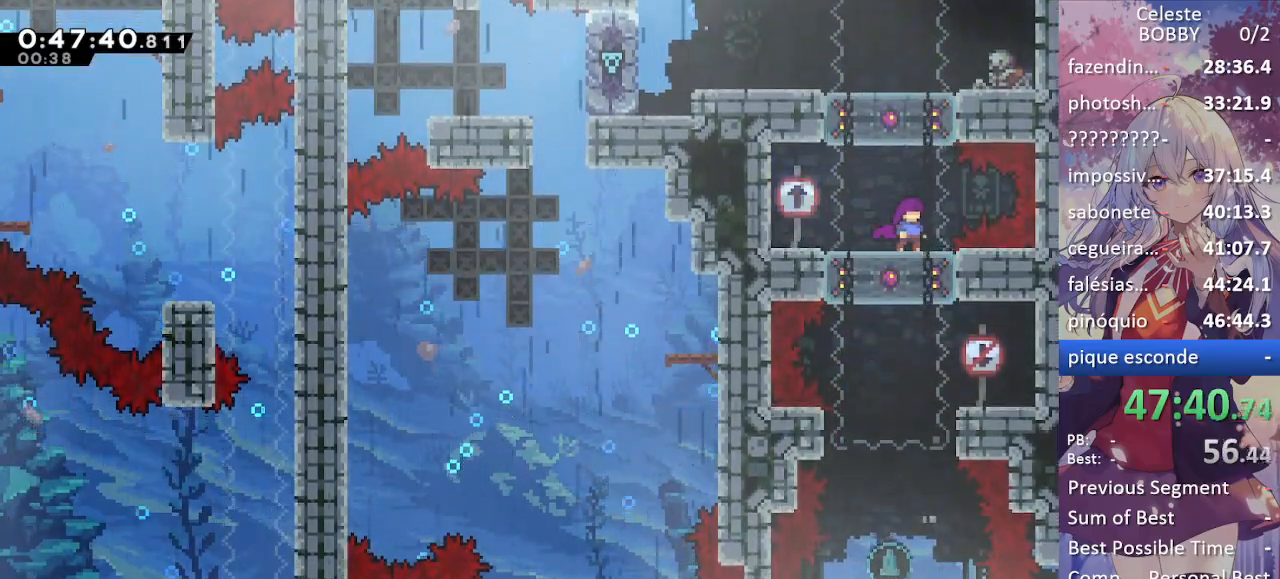
{"keys": [], "events": []}
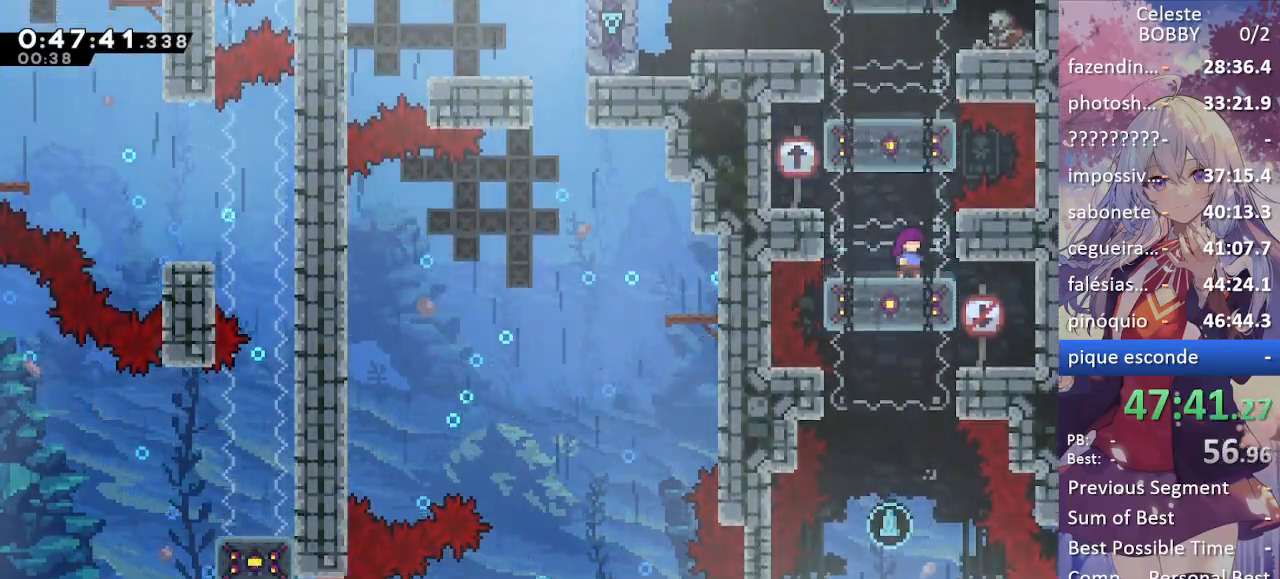
{"keys": [], "events": [[67, "right", "down"], [200, "demo", "down"], [350, "demo", "up"], [400, "right", "up"]]}
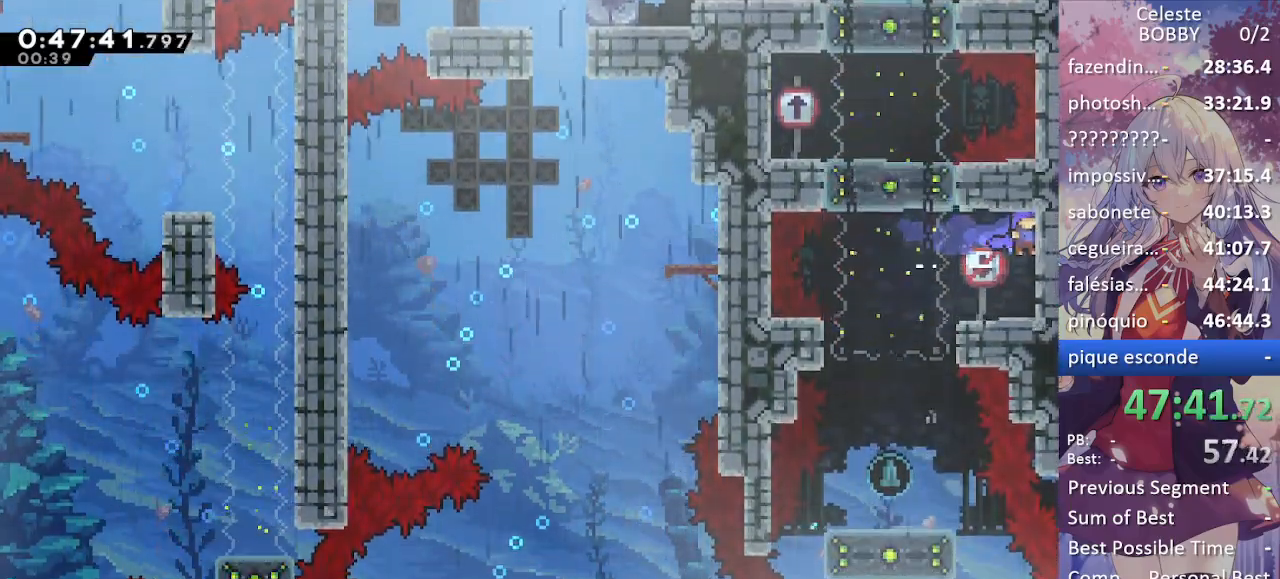
{"keys": [], "events": [[84, "left", "down"], [450, "left", "up"]]}
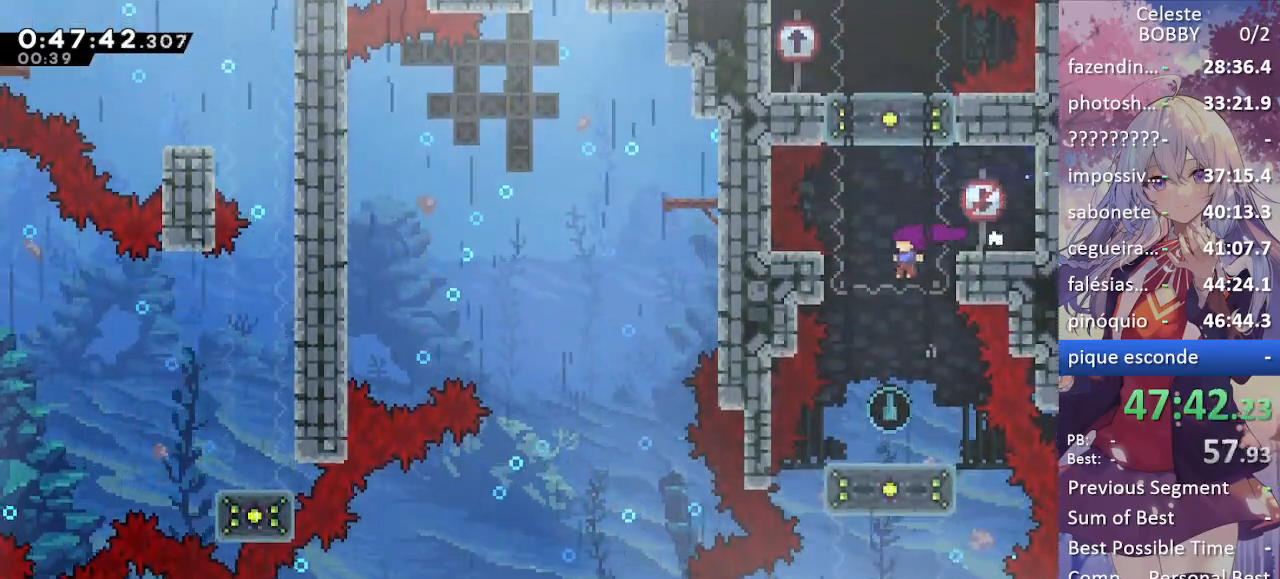
{"keys": [], "events": [[134, "down", "down"], [284, "dash", "down"], [467, "dash", "up"], [467, "down", "up"]]}
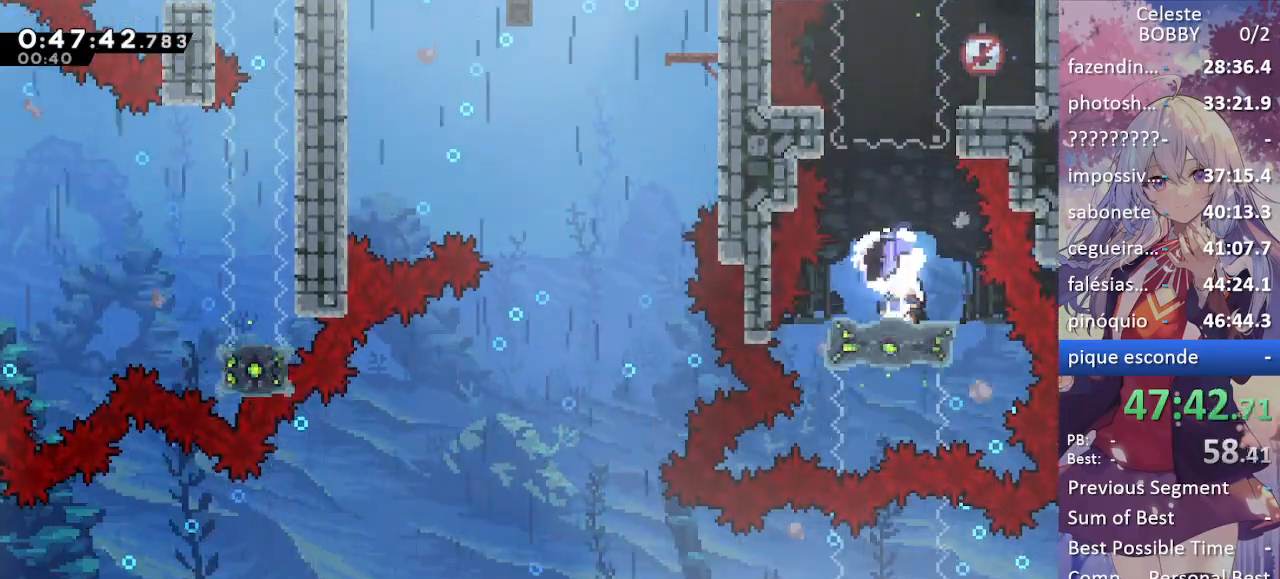
{"keys": ["dash", "grab", "right", "up"], "events": [[67, "jump", "down"], [200, "up", "down"], [300, "dash", "down"], [300, "grab", "down"], [350, "jump", "up"], [434, "right", "down"]]}
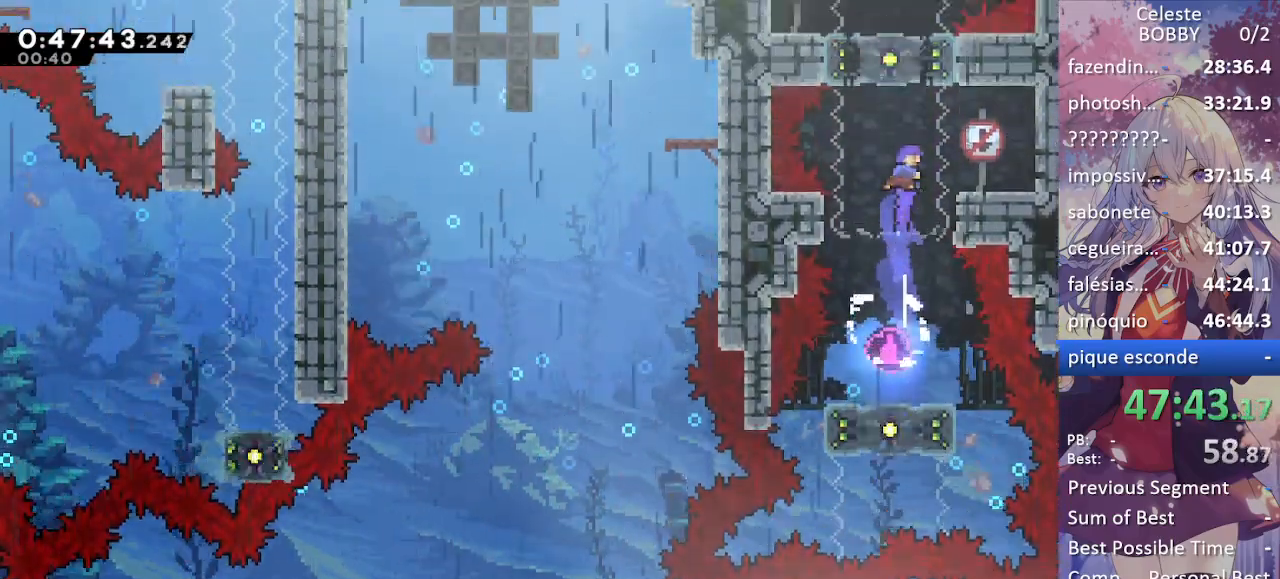
{"keys": [], "events": [[84, "up", "up"], [217, "dash", "up"], [367, "grab", "up"], [417, "right", "up"]]}
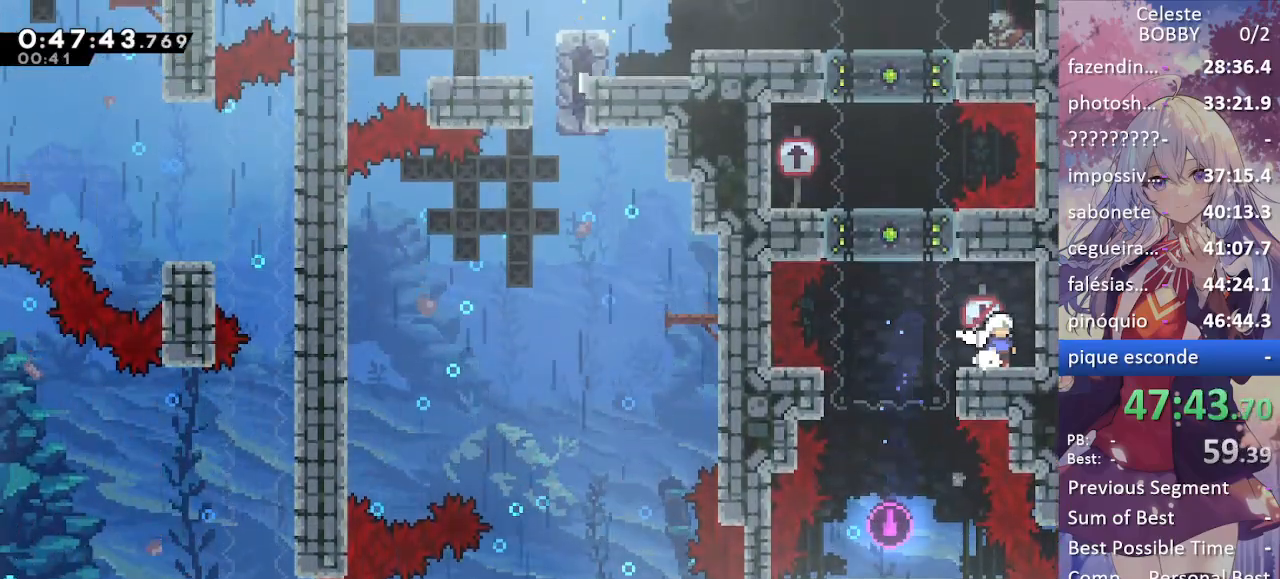
{"keys": [], "events": []}
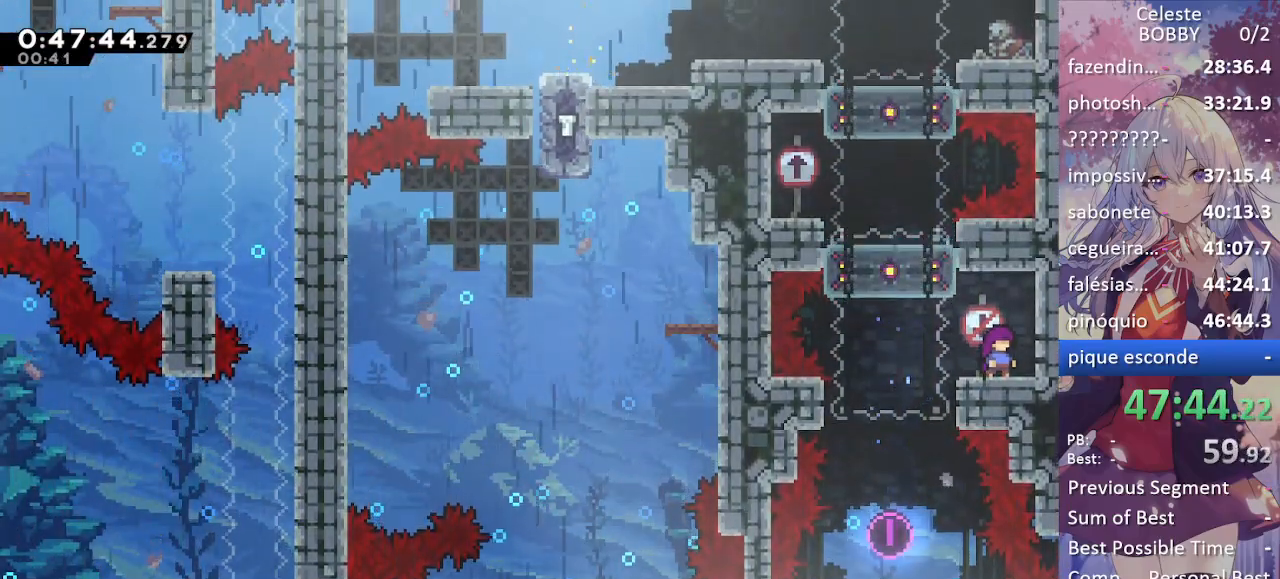
{"keys": ["jump"], "events": [[484, "jump", "down"]]}
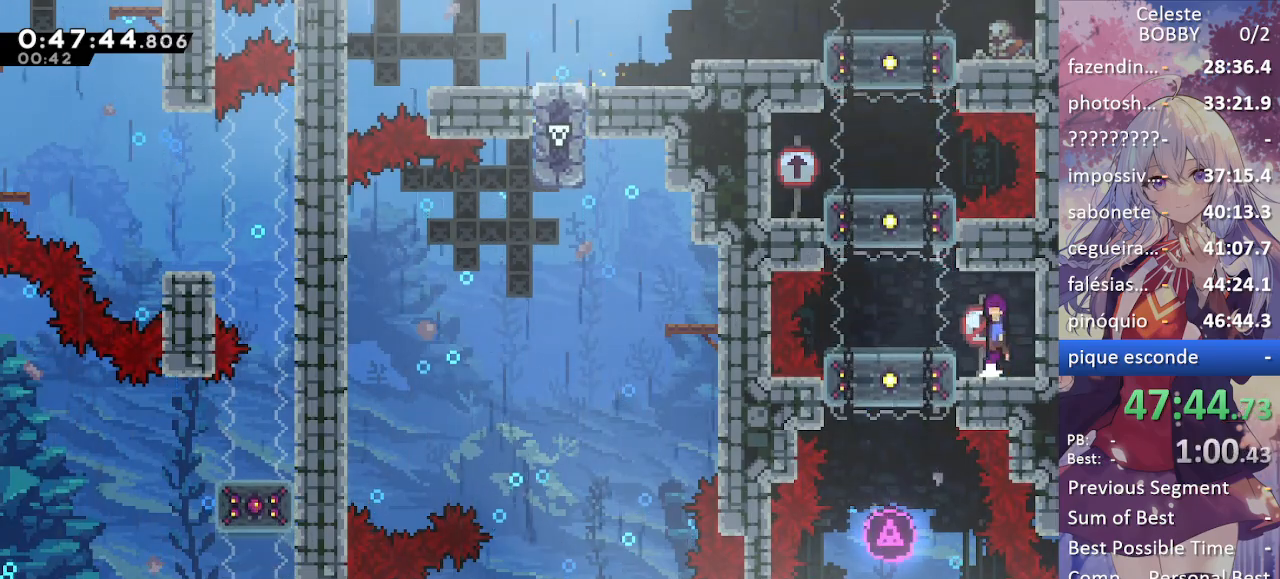
{"keys": ["down"], "events": [[34, "left", "down"], [317, "dash", "down"], [317, "down", "down"], [317, "jump", "up"], [367, "left", "up"], [500, "dash", "up"]]}
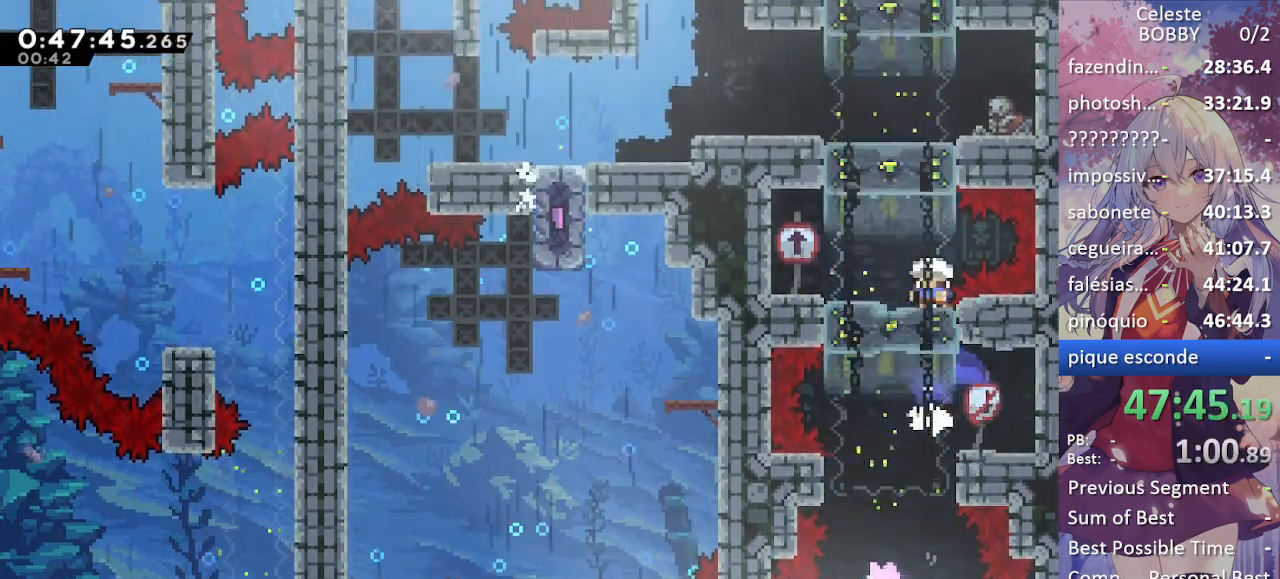
{"keys": [], "events": [[50, "down", "up"], [150, "left", "down"], [184, "dash", "down"], [384, "dash", "up"], [434, "left", "up"]]}
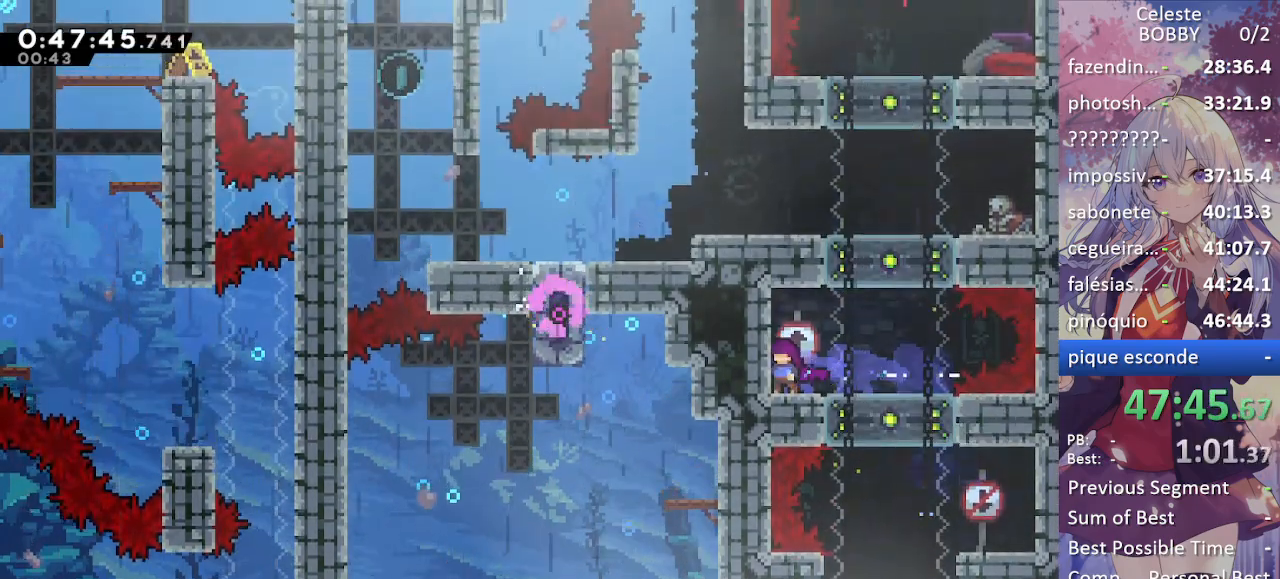
{"keys": [], "events": []}
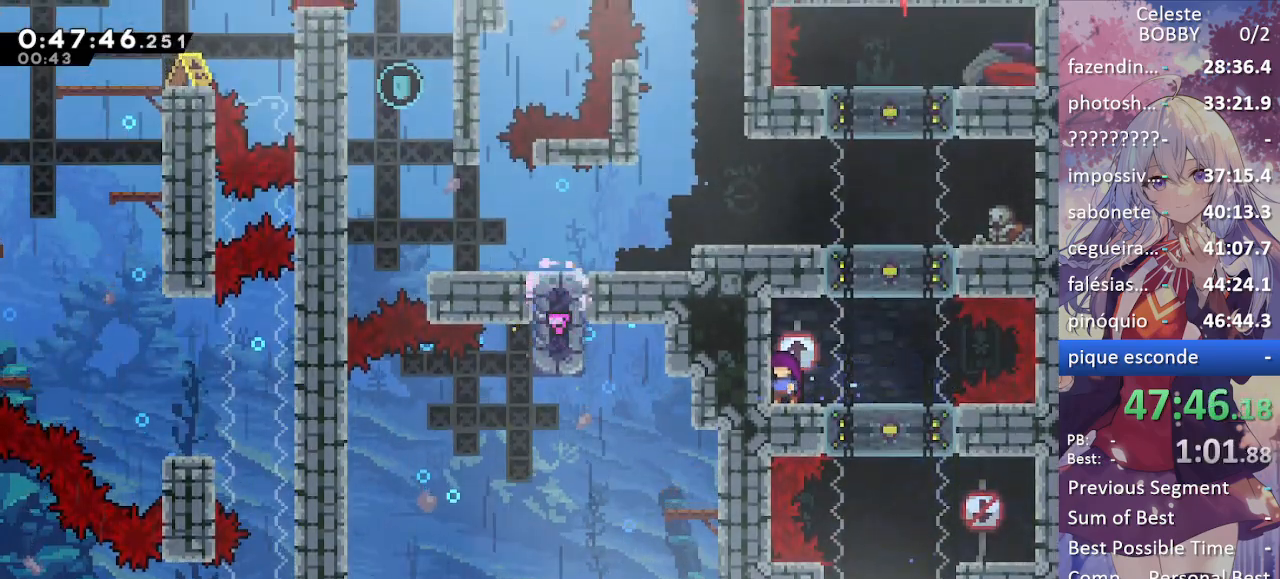
{"keys": ["grab"], "events": [[34, "grab", "down"], [34, "up", "down"], [500, "up", "up"]]}
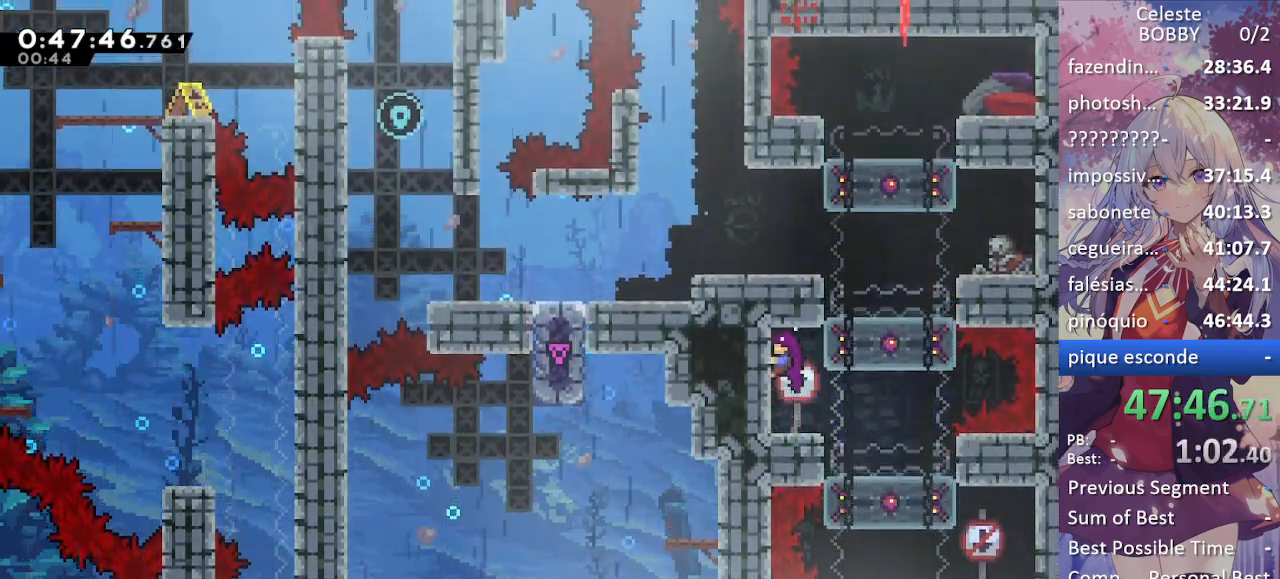
{"keys": ["grab", "jump", "right"], "events": [[334, "right", "down"], [384, "jump", "down"]]}
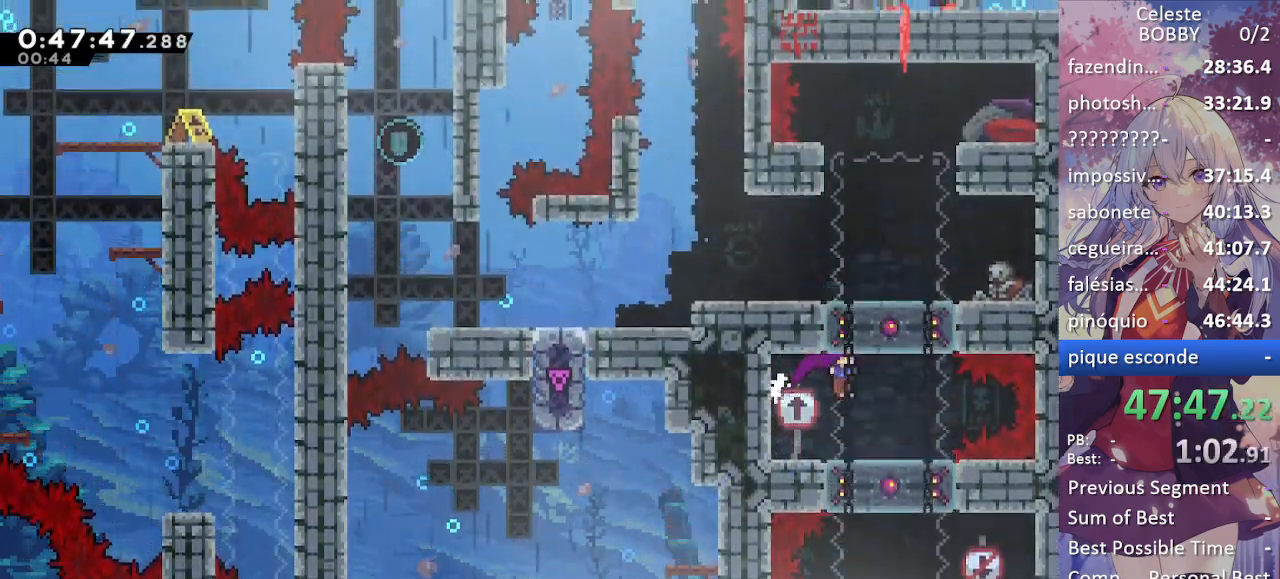
{"keys": ["left"], "events": [[67, "down", "down"], [67, "right", "up"], [117, "jump", "up"], [167, "dash", "down"], [300, "dash", "up"], [300, "down", "up"], [400, "grab", "up"], [450, "left", "down"]]}
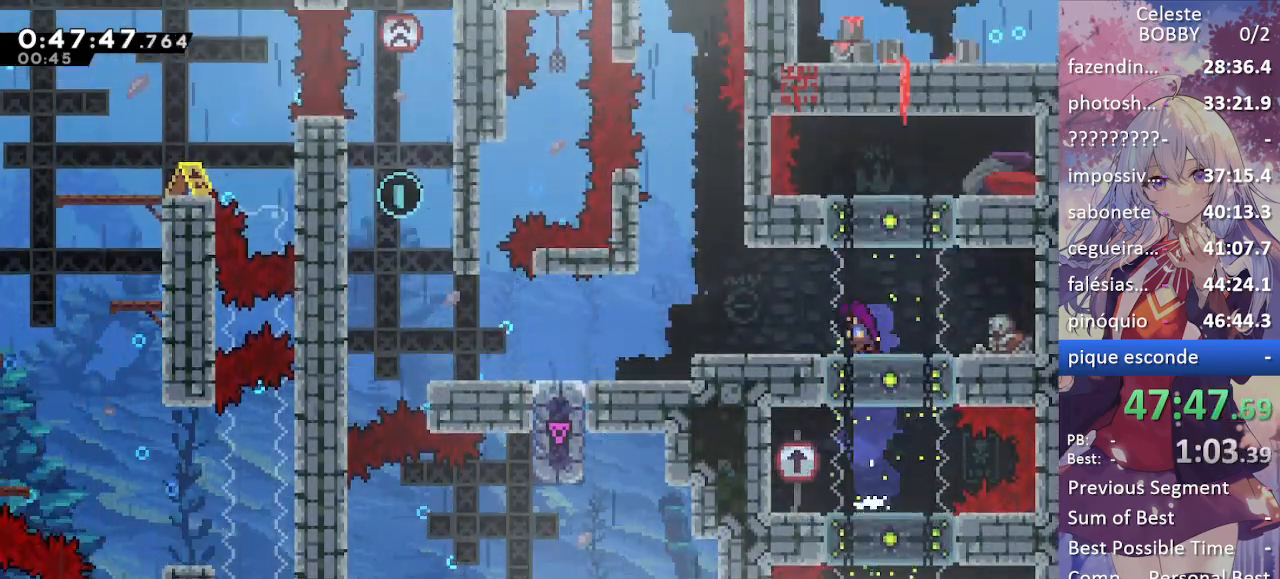
{"keys": ["jump"], "events": [[417, "left", "up"], [450, "jump", "down"]]}
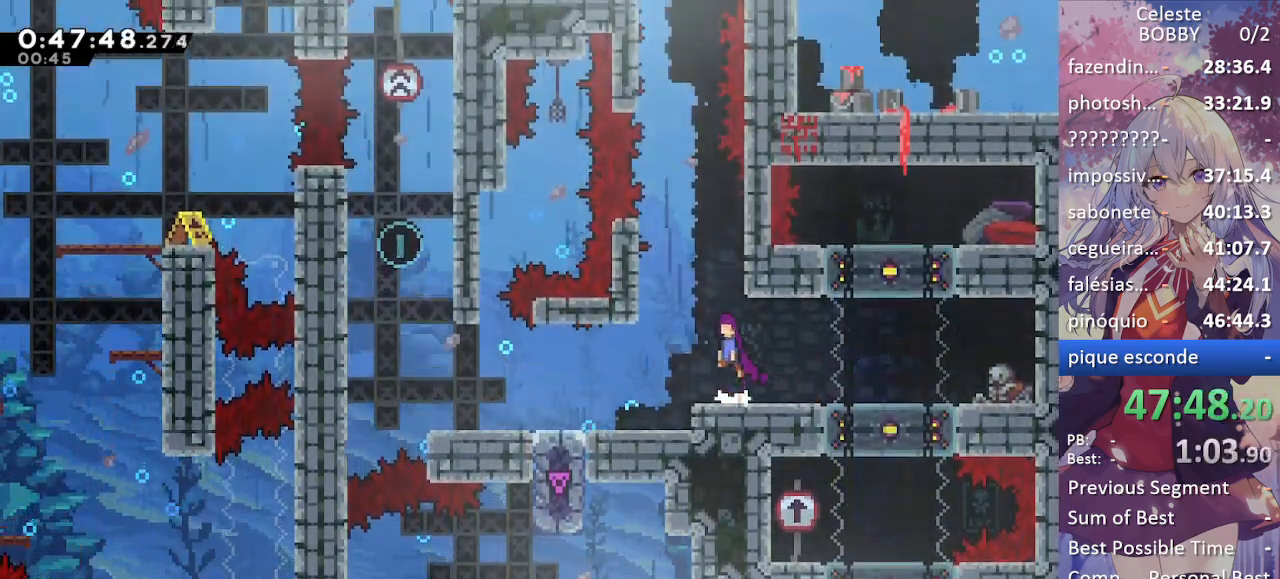
{"keys": ["grab"], "events": [[100, "grab", "down"], [234, "jump", "up"], [284, "jump", "down"], [284, "right", "down"], [417, "jump", "up"], [417, "right", "up"]]}
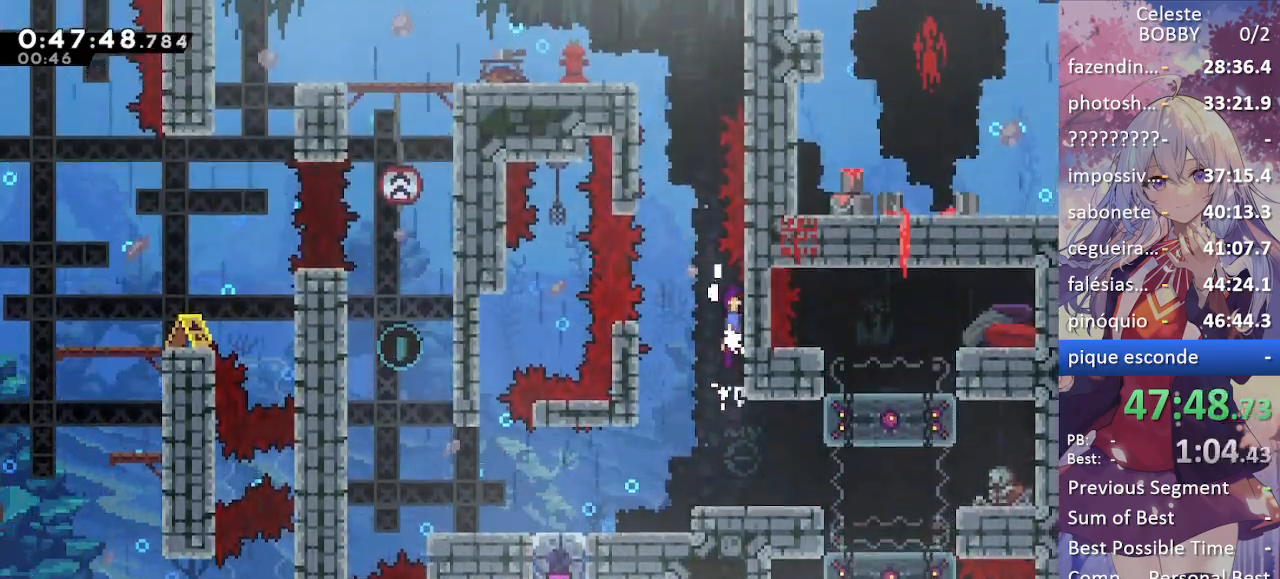
{"keys": ["dash", "grab", "left"], "events": [[17, "jump", "down"], [17, "left", "down"], [117, "left", "up"], [150, "up", "down"], [200, "dash", "down"], [200, "jump", "up"], [350, "left", "down"], [350, "up", "up"]]}
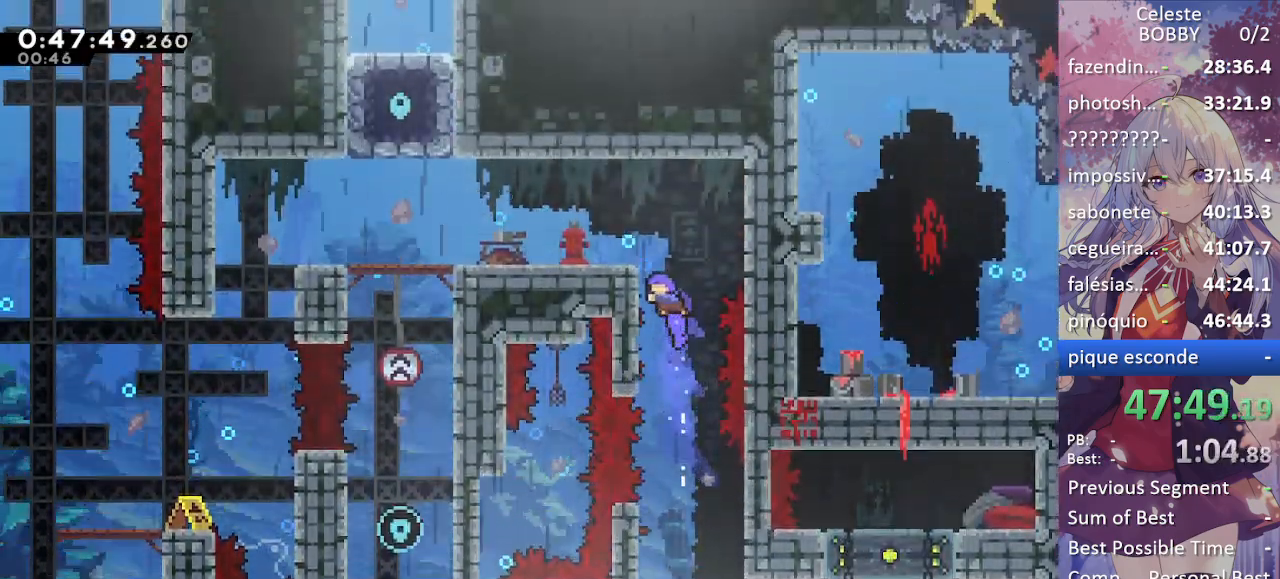
{"keys": ["grab"], "events": [[34, "dash", "up"], [84, "jump", "down"], [317, "jump", "up"], [317, "left", "up"]]}
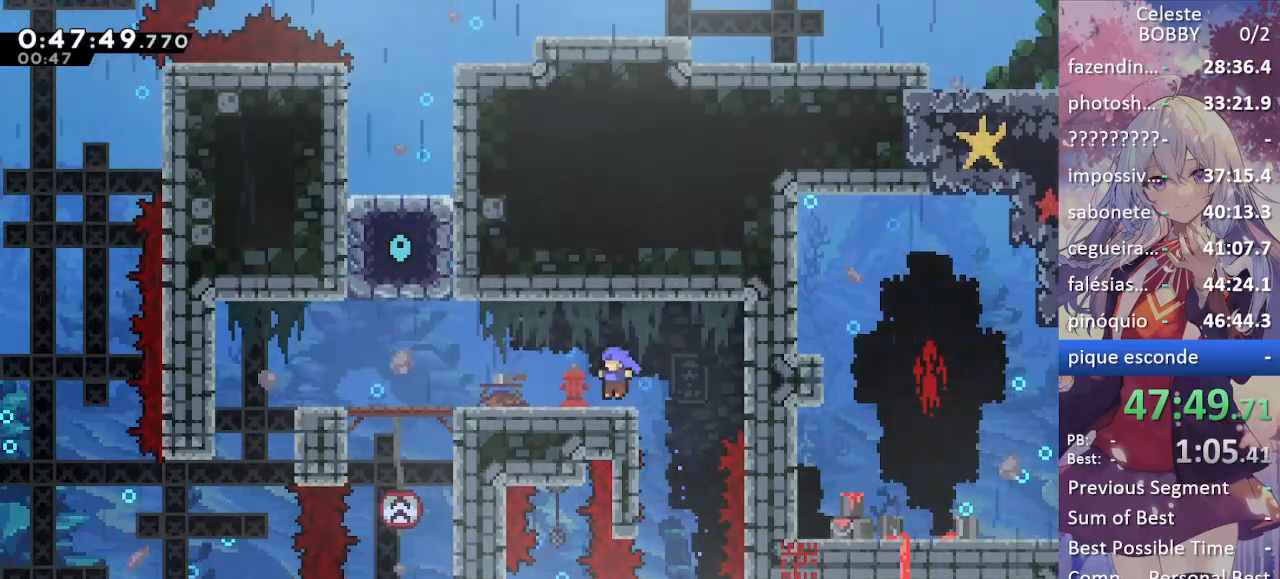
{"keys": [], "events": [[100, "right", "down"], [300, "right", "up"], [350, "grab", "up"]]}
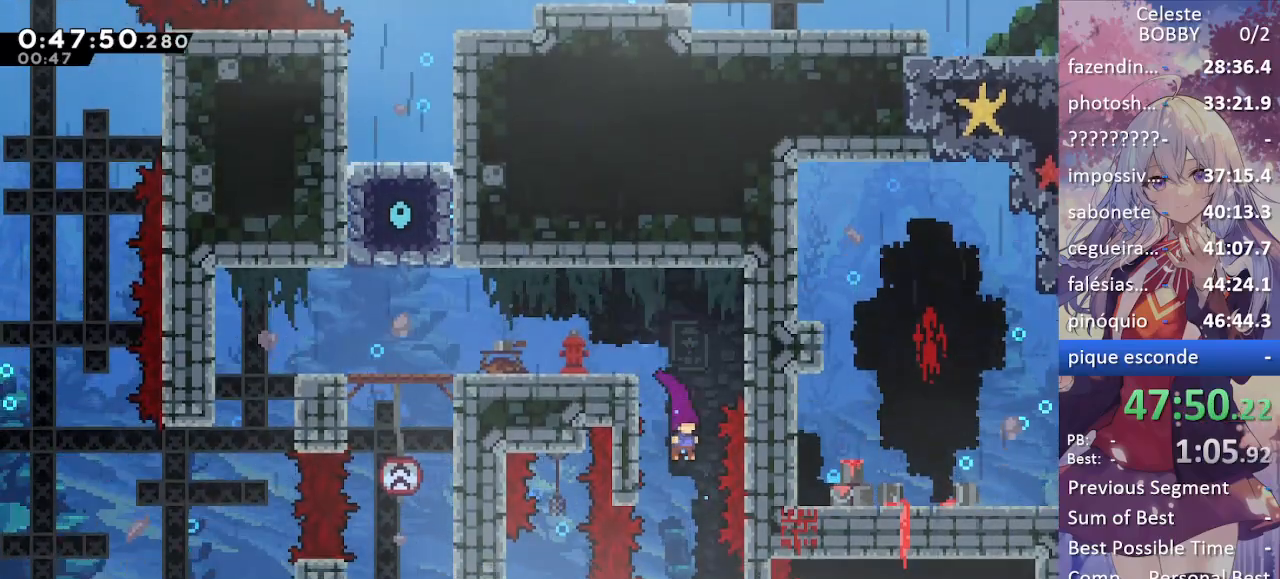
{"keys": ["right"], "events": [[450, "right", "down"]]}
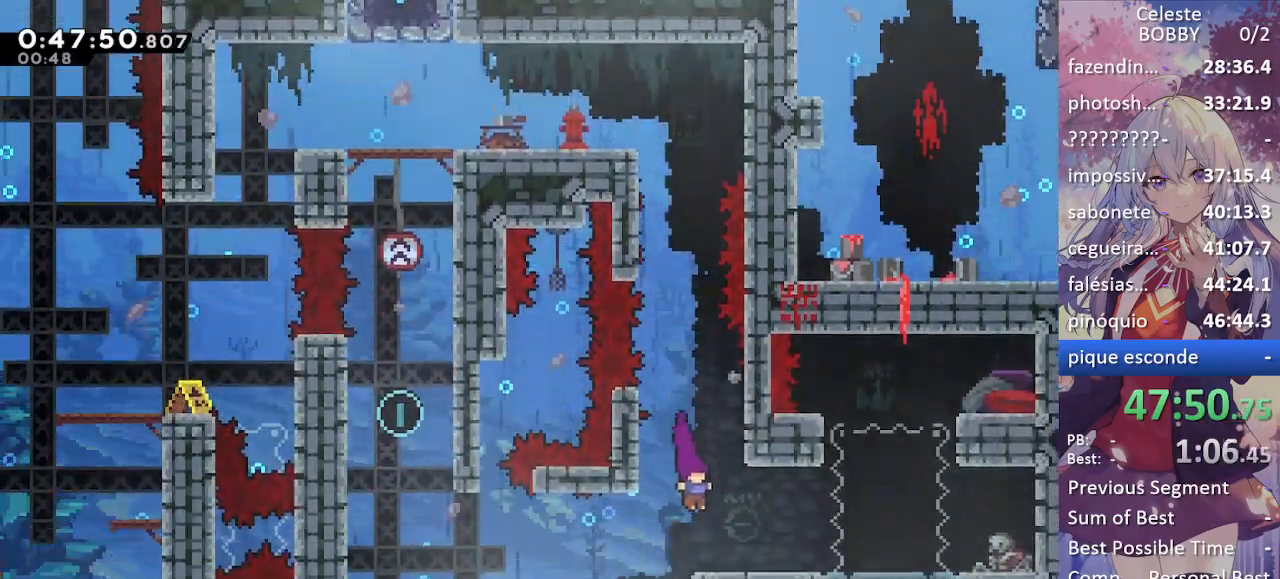
{"keys": ["right"], "events": [[200, "right", "up"], [484, "right", "down"]]}
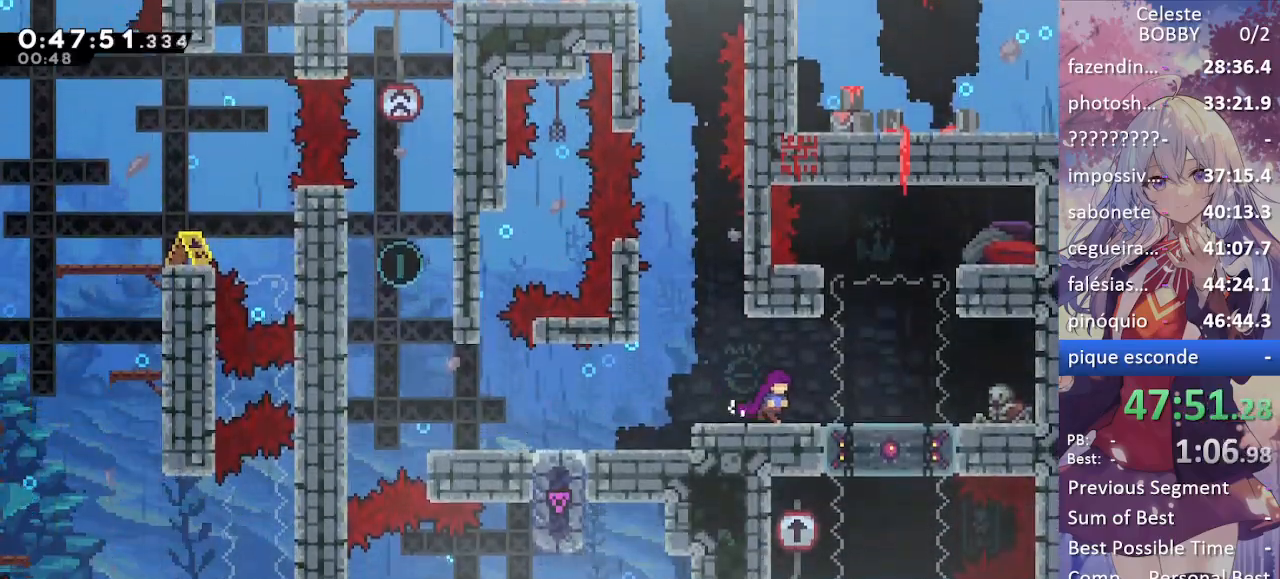
{"keys": ["jump", "left"], "events": [[117, "right", "up"], [150, "left", "down"], [200, "demo", "down"], [300, "demo", "up"], [400, "jump", "down"]]}
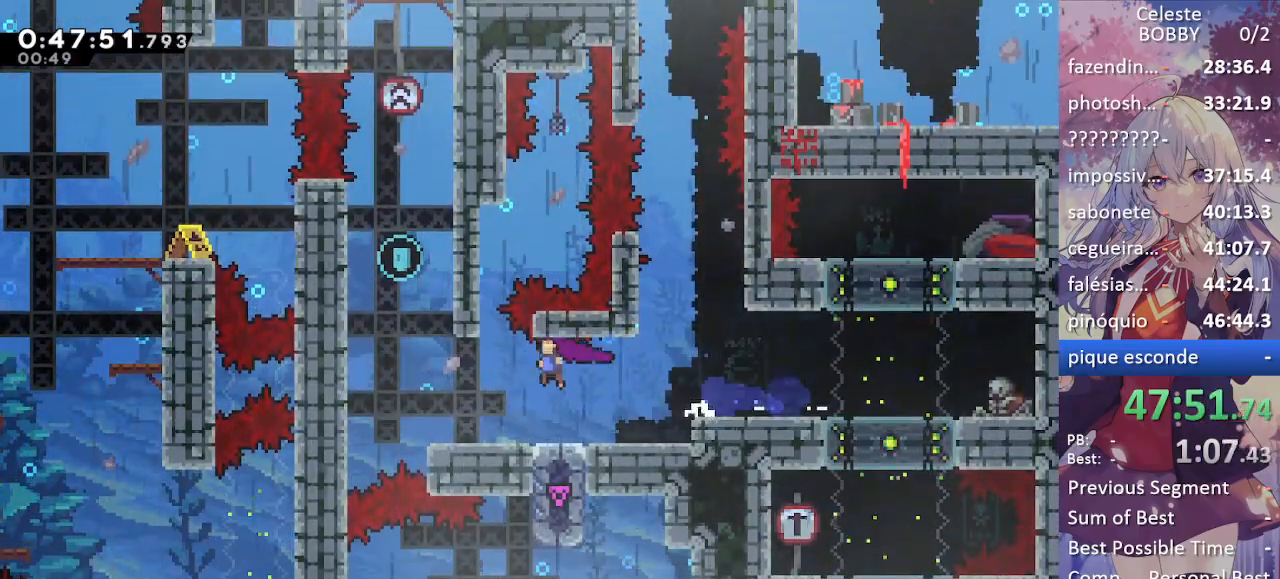
{"keys": ["grab", "jump", "up"], "events": [[317, "grab", "down"], [317, "jump", "up"], [367, "left", "up"], [417, "jump", "down"], [417, "up", "down"]]}
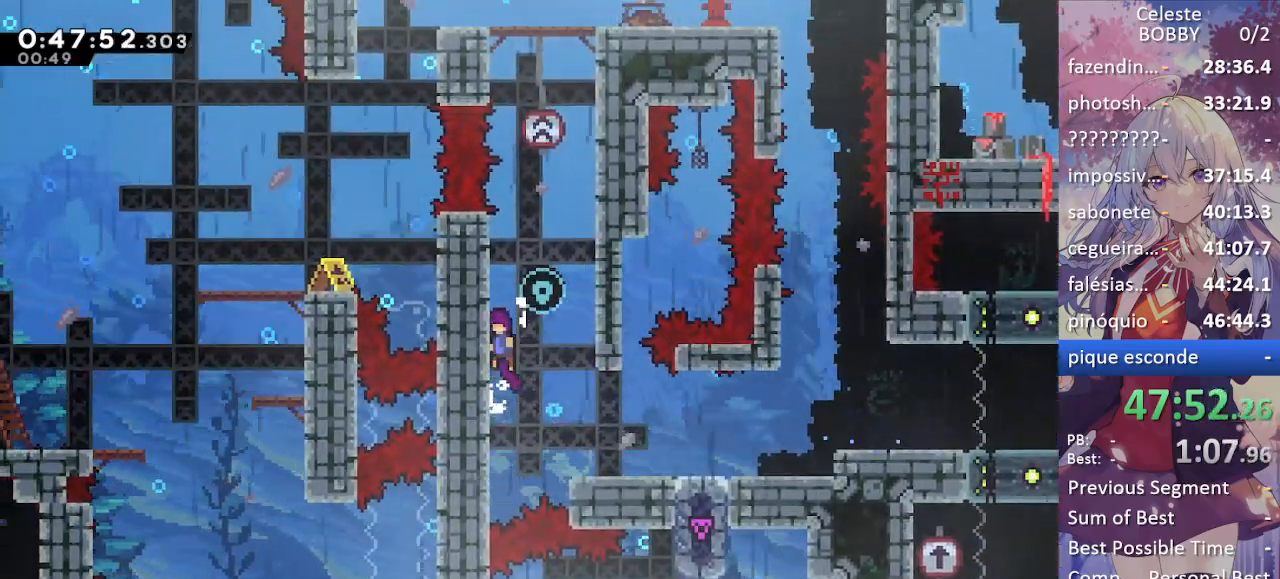
{"keys": ["grab", "jump", "up"], "events": [[50, "right", "down"], [234, "jump", "up"], [284, "jump", "down"], [367, "right", "up"]]}